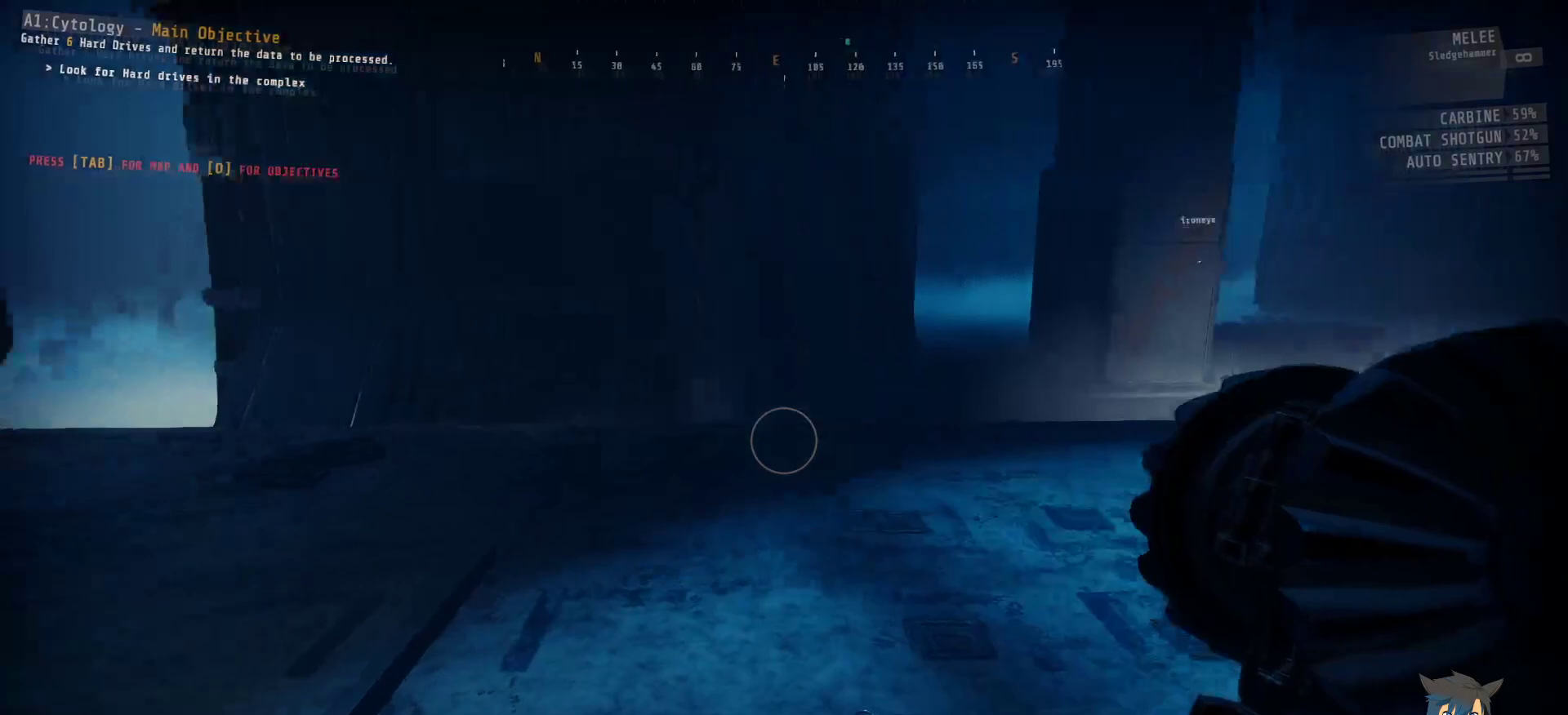
Gameplay with keyboard and mouse; each line is a JSON object with the keys and mouse buttons held at the frame after it (dt_ms = milliseconds from this image to that frame). "events" lists presses ("down") and releases ("up") of "a", "c", "ctrl", "d", "e", "f", "q", "r", "s", "shift", "space", "tab", "w", "x", "z", "mouse_left", "mouse_wheel", "mouse_right", "mouse_mb4" and "mouse_mb5" between this image and that frame as [ms after this image, input, new state], when the widget could be followed in between. "mouse_left", "mouse_wheel", "mouse_right", "mouse_mb4", "mouse_mb5" = the "left", "wheel", "right", "mb4", "mb5" buttons of the "mouse" list. No other keys are recorded. "wheel" means that the mouse wheel is clicked or scrolled. Mouse movement is not recorded.
{"dt_ms": 433, "keys": ["ctrl"], "mouse": [], "events": []}
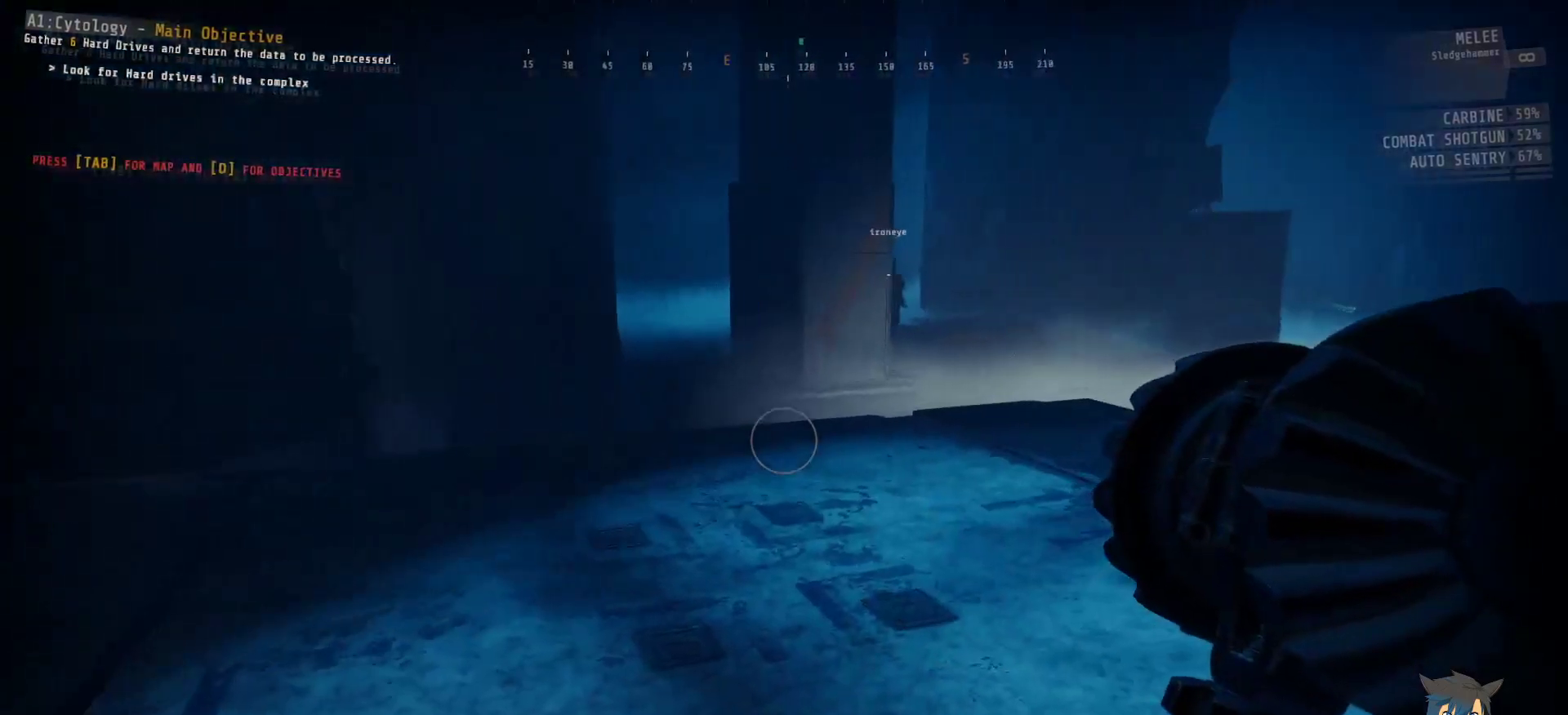
{"dt_ms": 500, "keys": ["ctrl"], "mouse": [], "events": []}
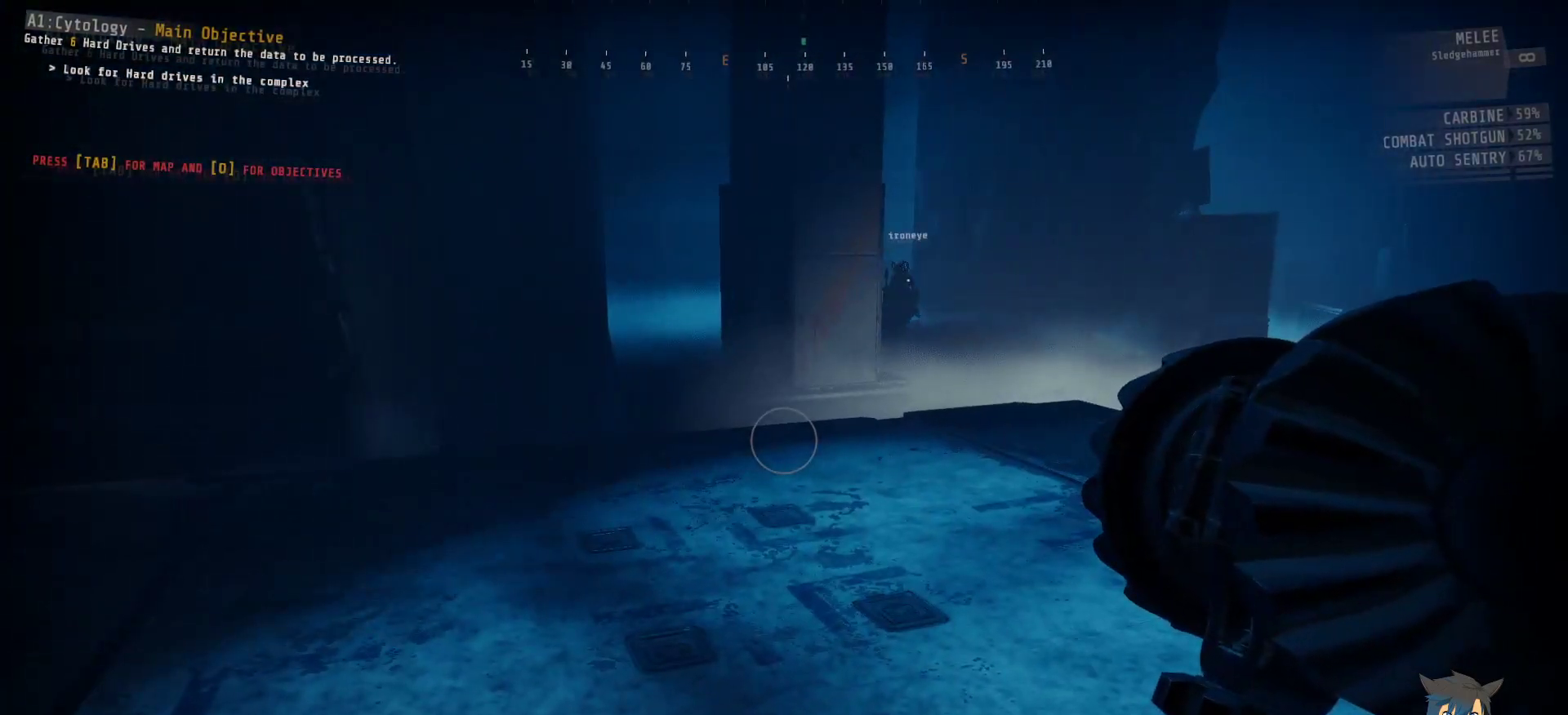
{"dt_ms": 500, "keys": ["ctrl"], "mouse": [], "events": []}
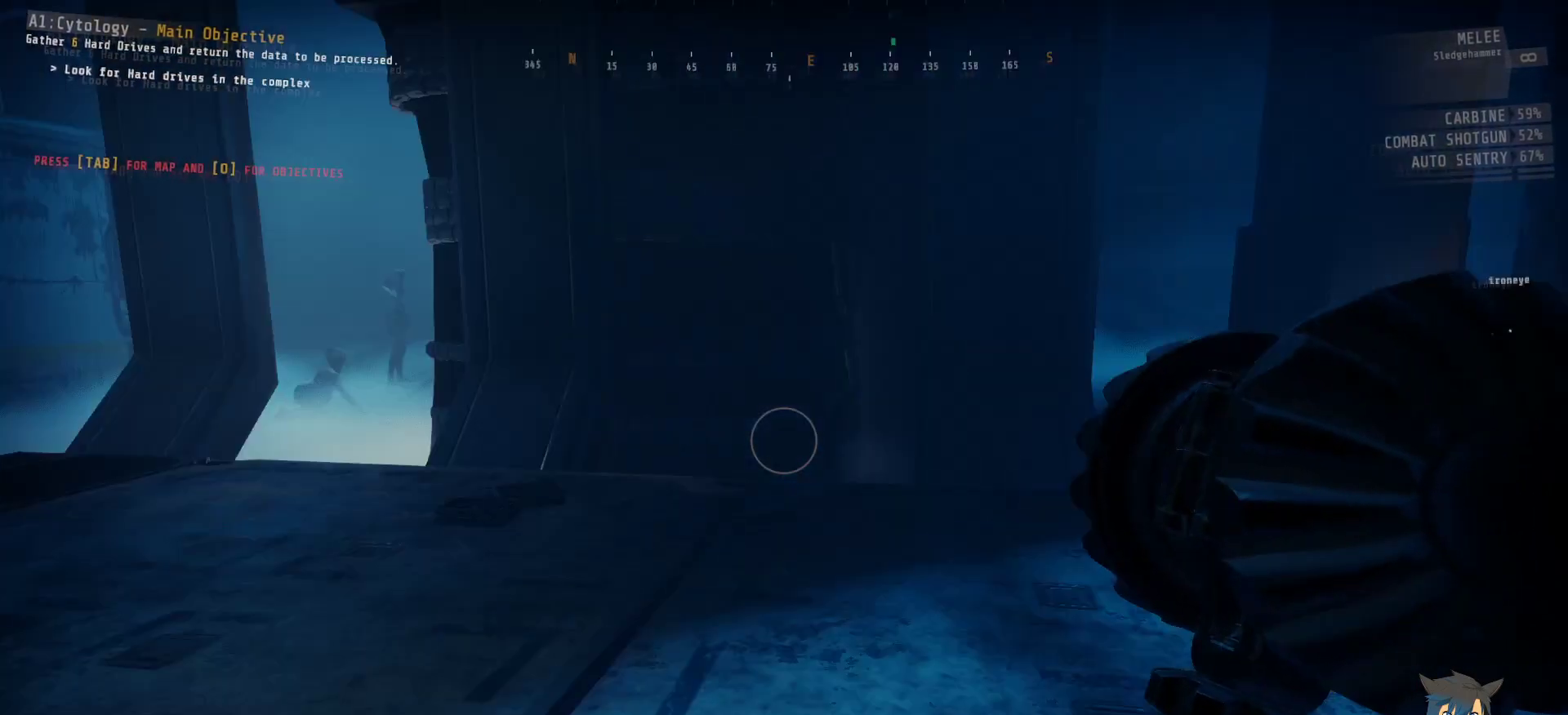
{"dt_ms": 500, "keys": ["ctrl"], "mouse": [], "events": []}
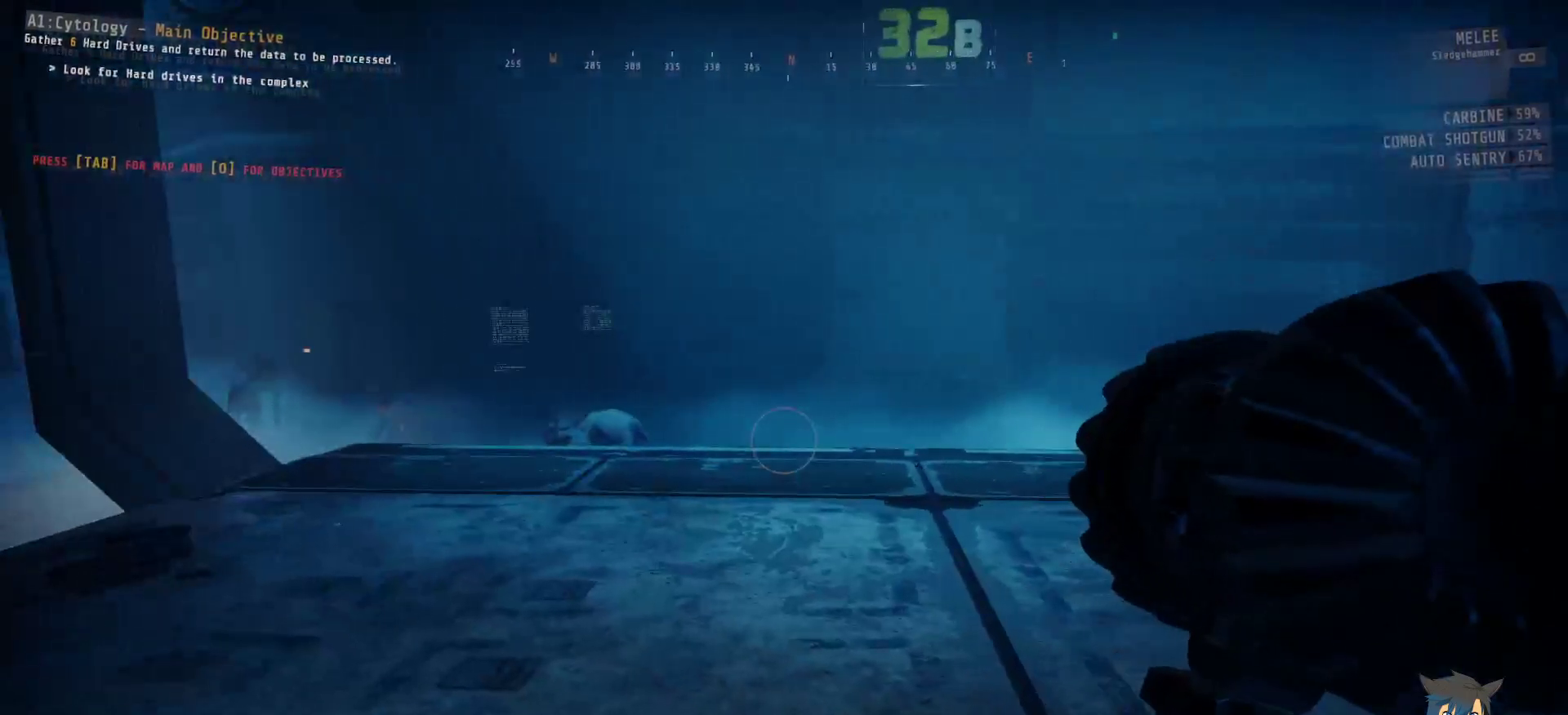
{"dt_ms": 500, "keys": ["ctrl"], "mouse": [], "events": []}
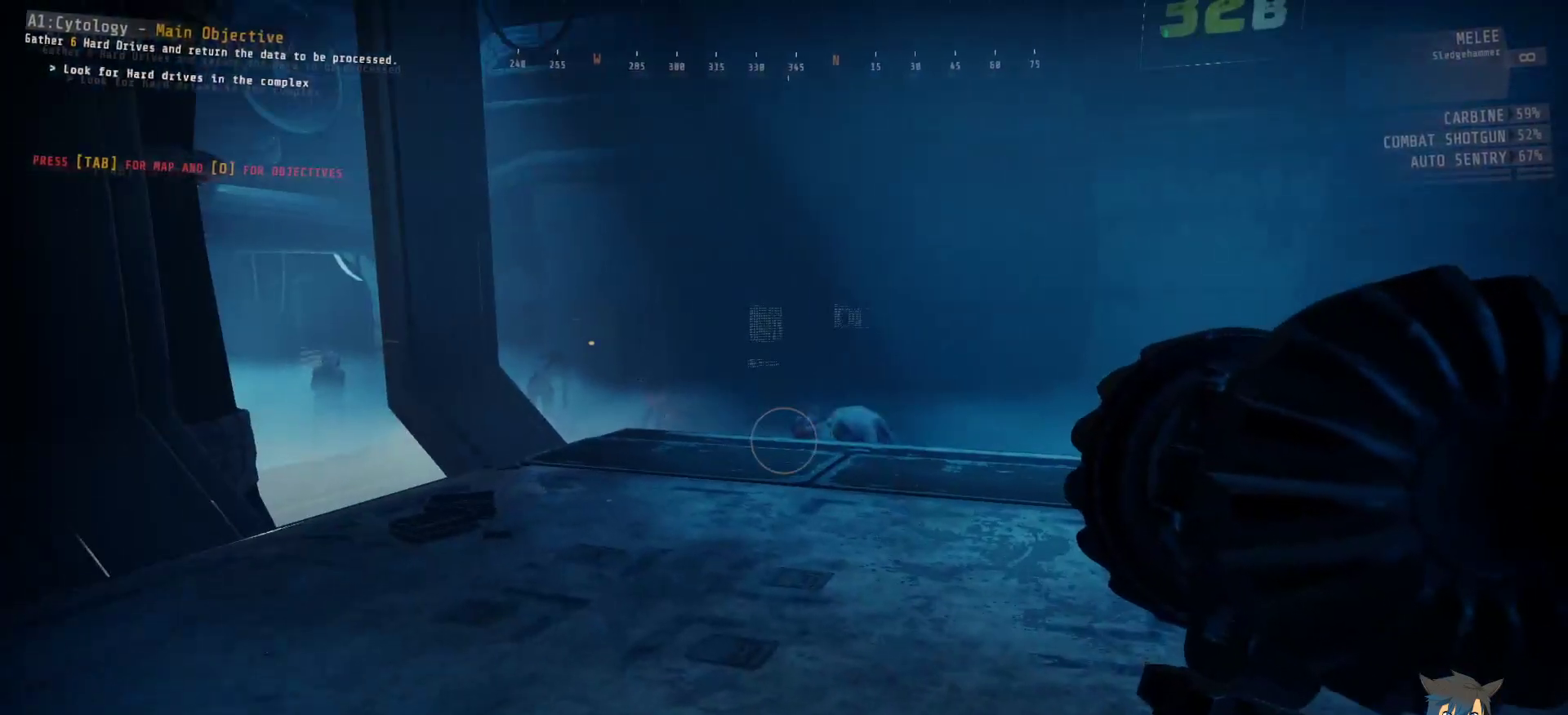
{"dt_ms": 500, "keys": ["ctrl"], "mouse": [], "events": []}
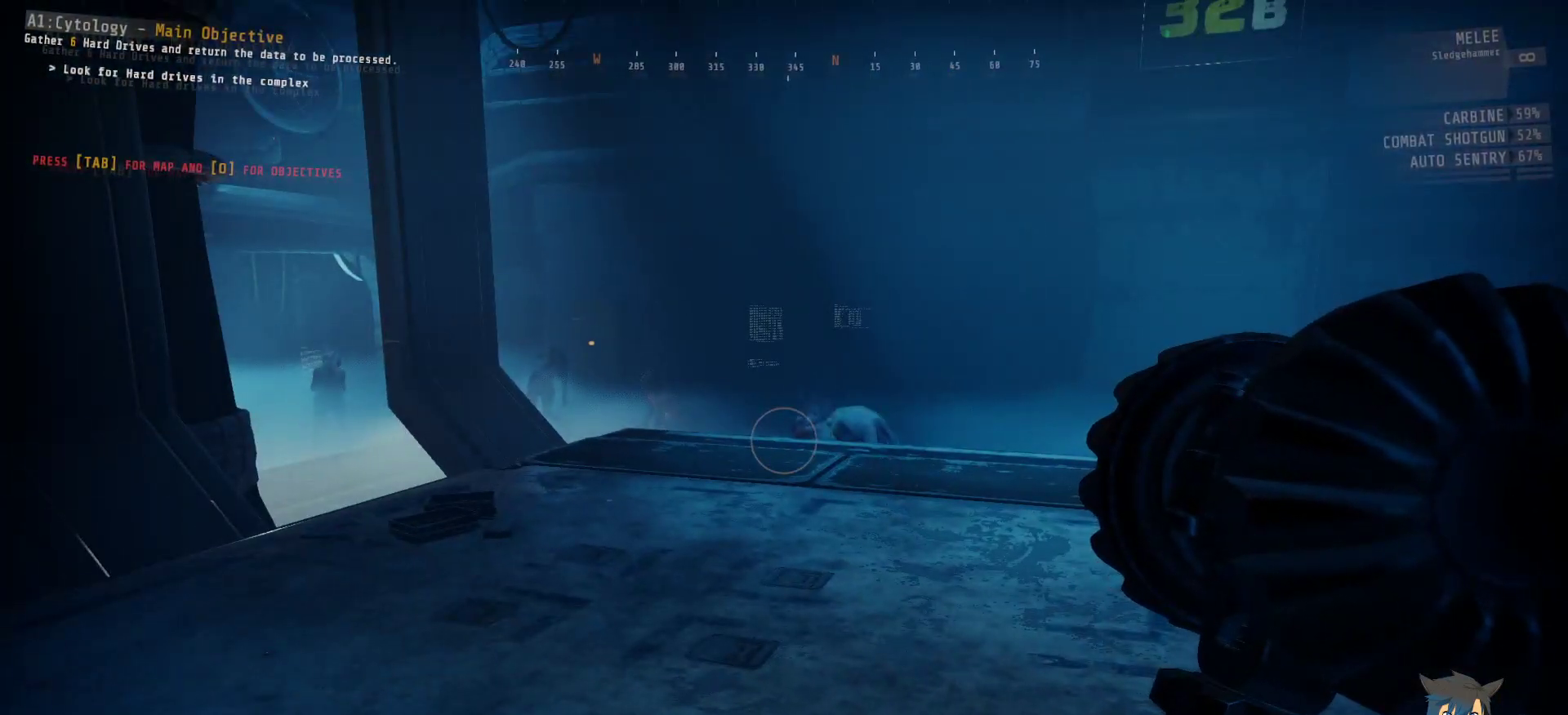
{"dt_ms": 500, "keys": ["ctrl"], "mouse": [], "events": []}
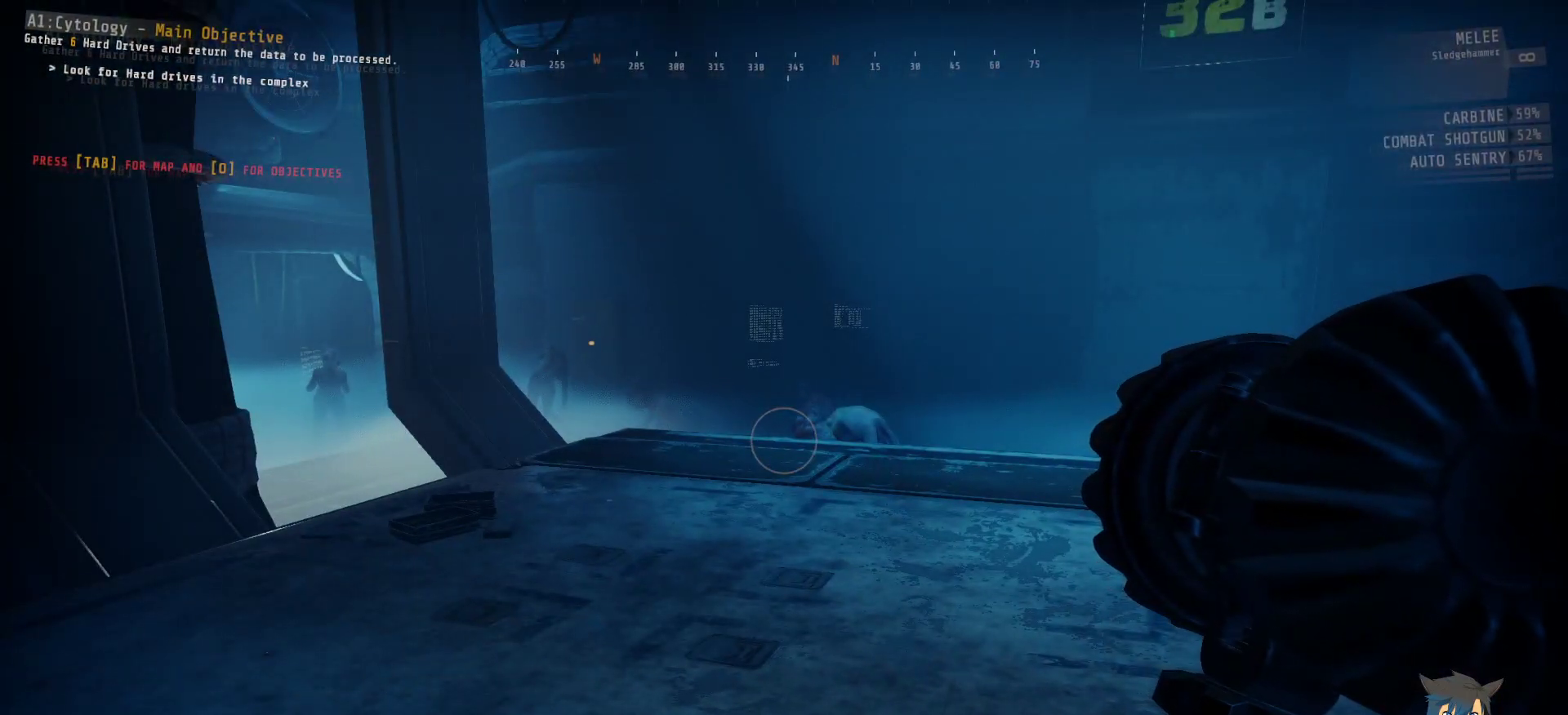
{"dt_ms": 500, "keys": ["ctrl"], "mouse": [], "events": []}
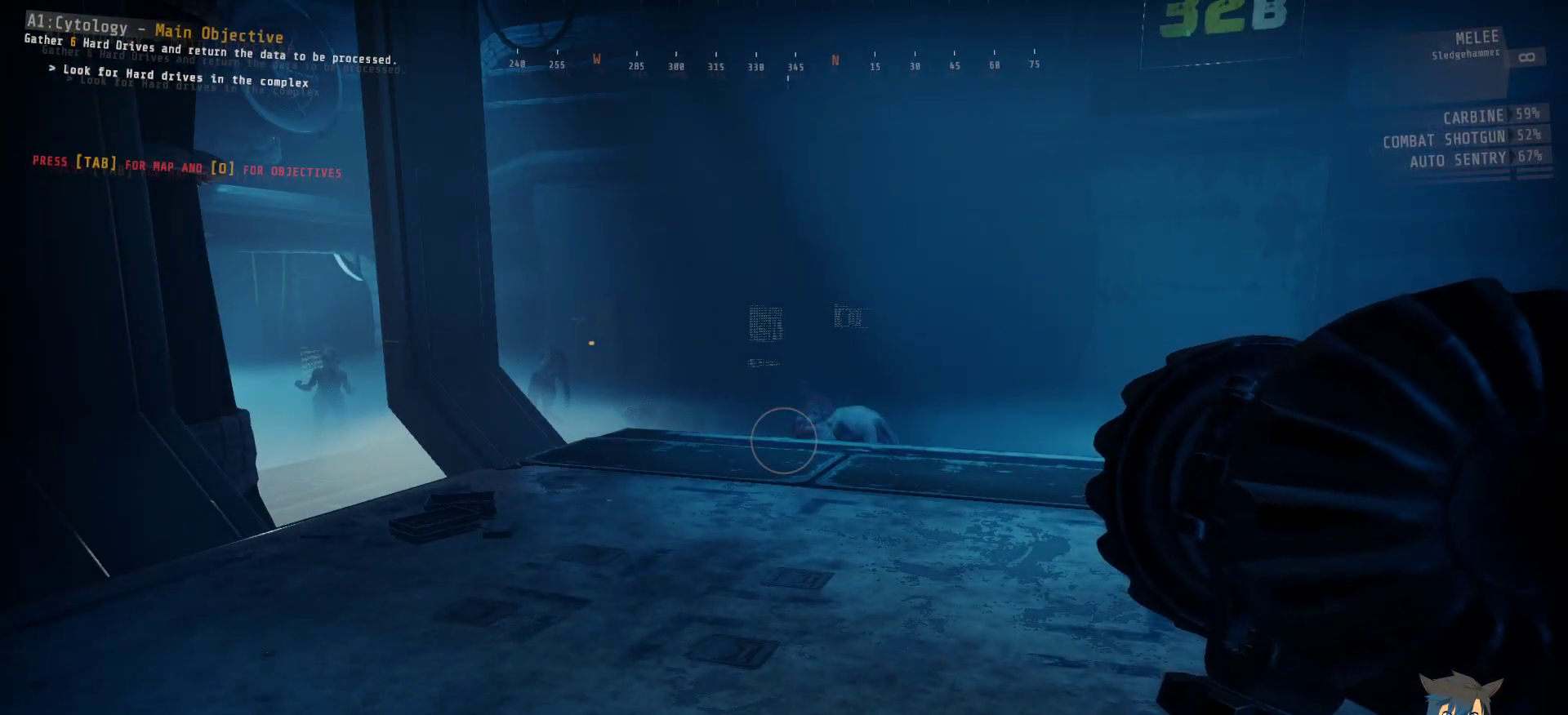
{"dt_ms": 500, "keys": ["ctrl"], "mouse": [], "events": []}
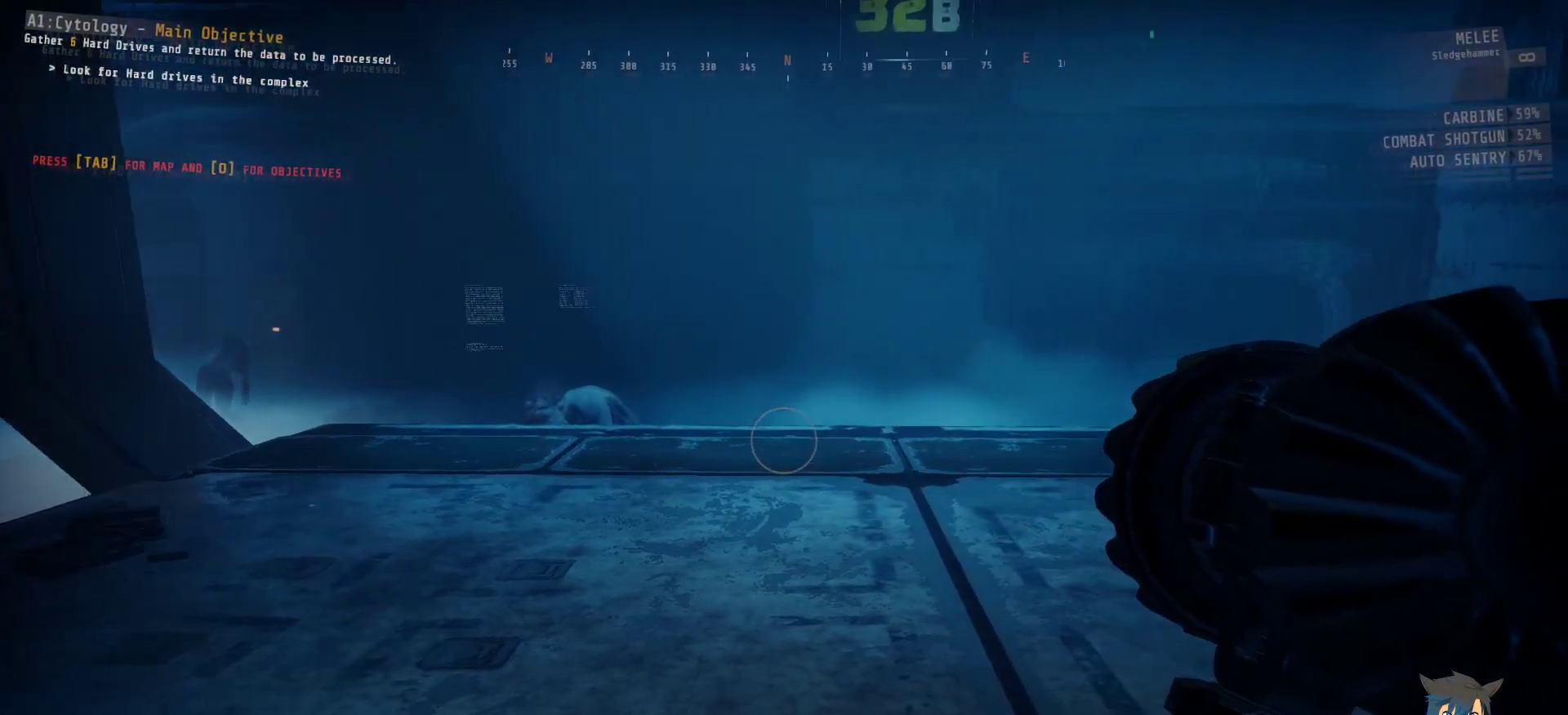
{"dt_ms": 500, "keys": ["ctrl"], "mouse": [], "events": []}
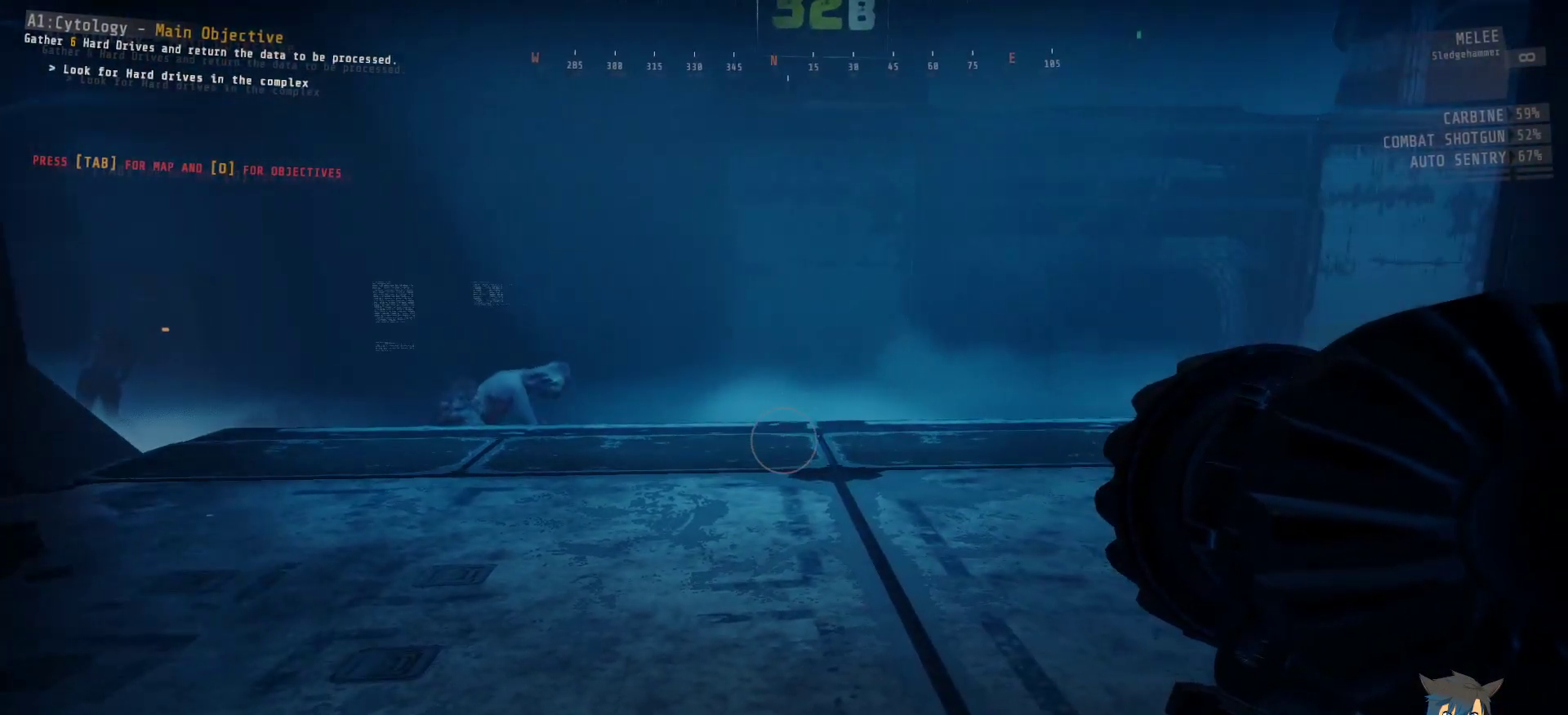
{"dt_ms": 500, "keys": ["ctrl"], "mouse": [], "events": []}
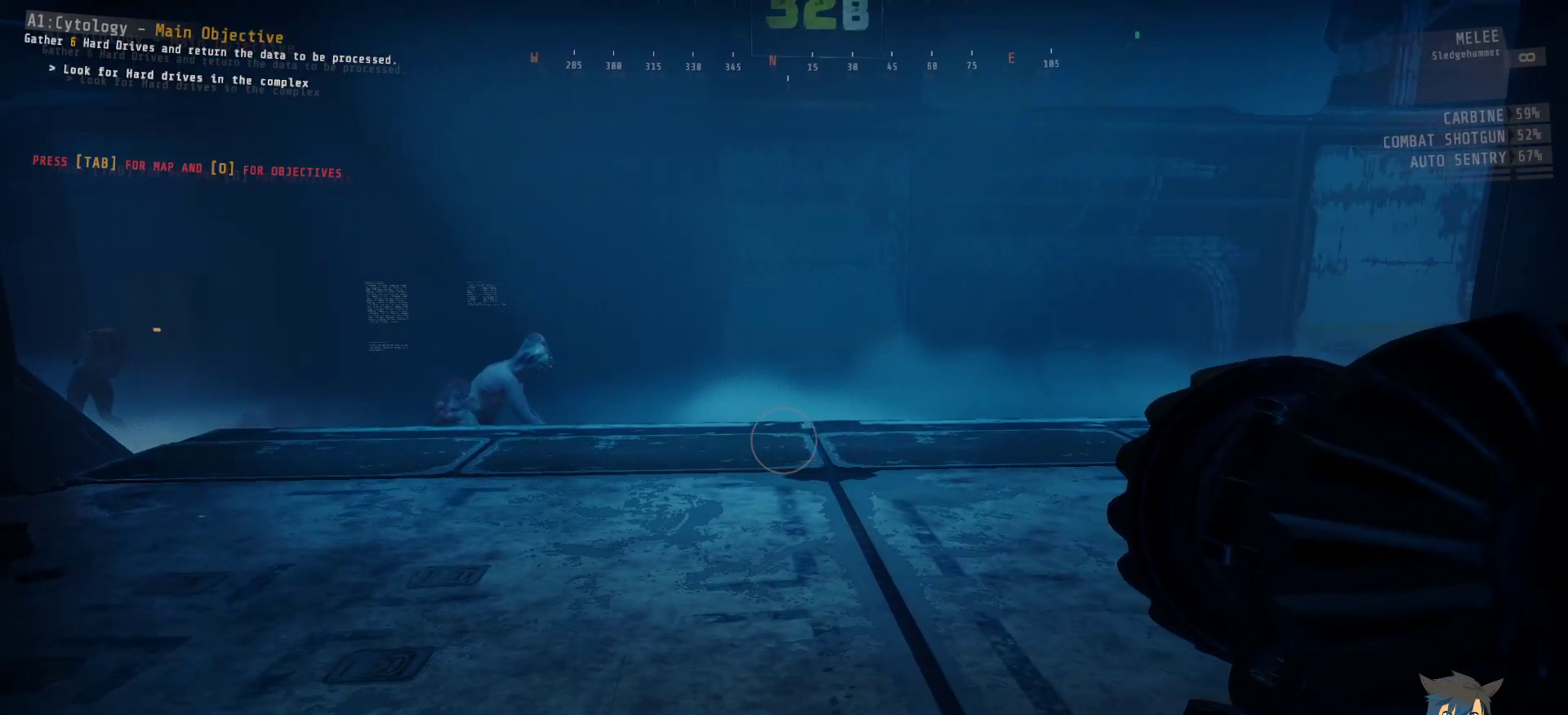
{"dt_ms": 500, "keys": ["ctrl"], "mouse": [], "events": []}
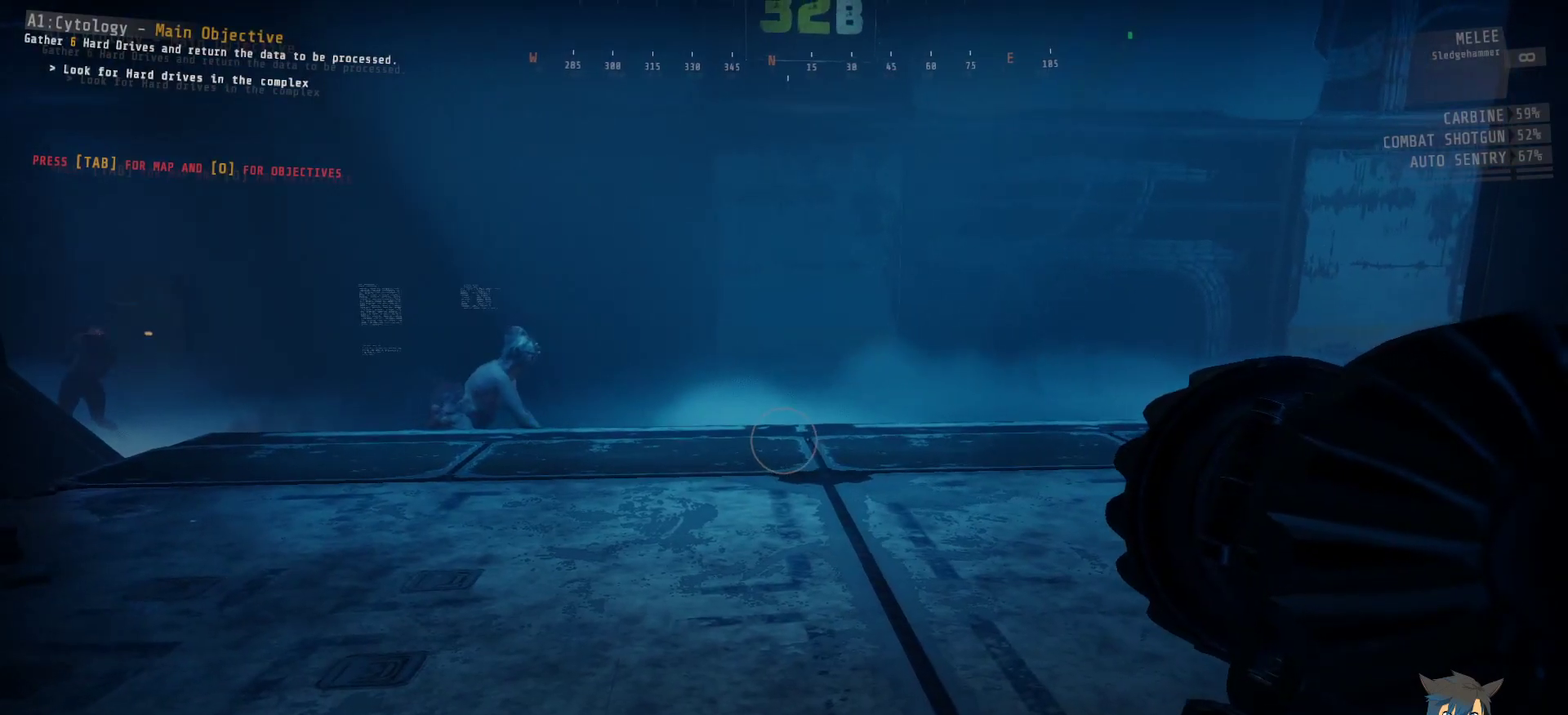
{"dt_ms": 500, "keys": ["ctrl", "s"], "mouse": [], "events": [[500, "s", "down"]]}
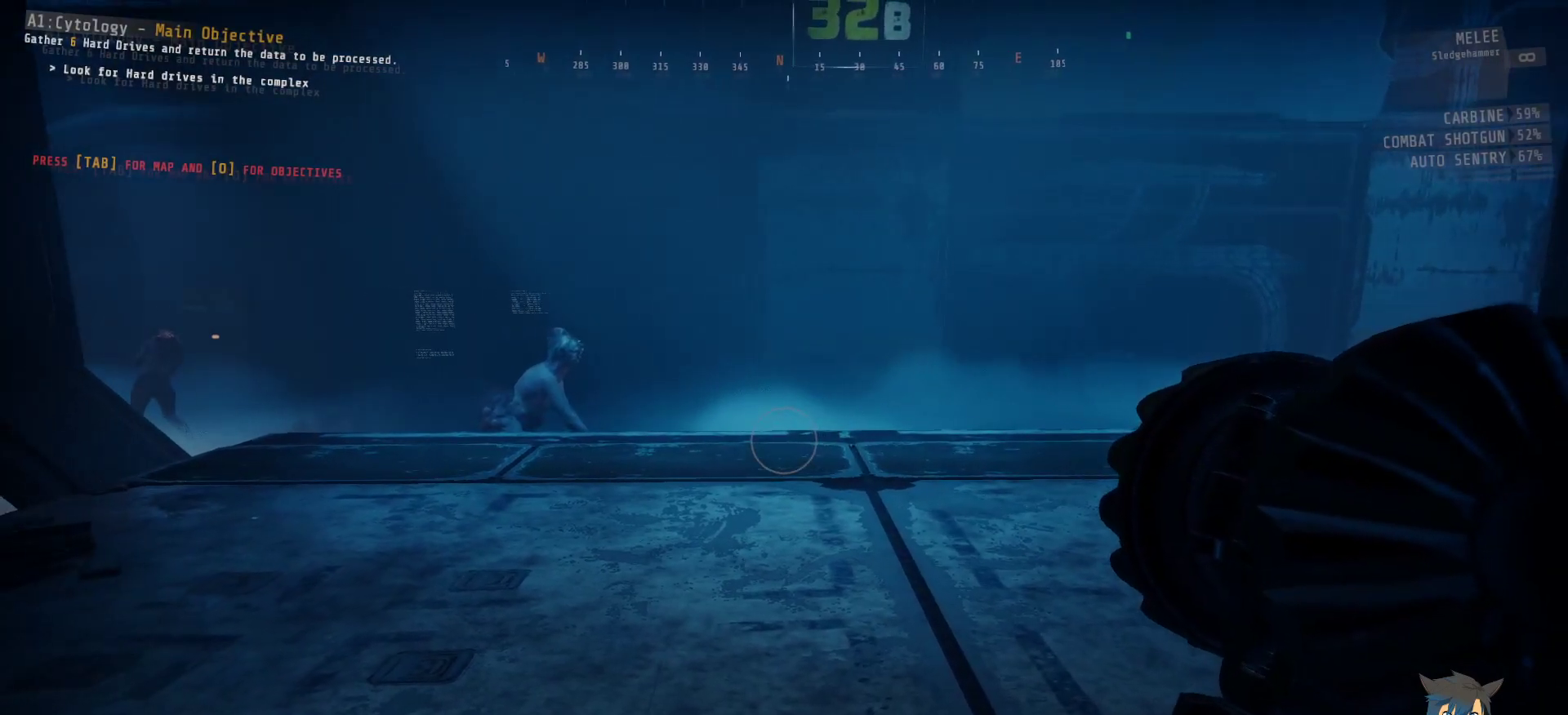
{"dt_ms": 500, "keys": ["ctrl"], "mouse": [], "events": [[383, "s", "up"]]}
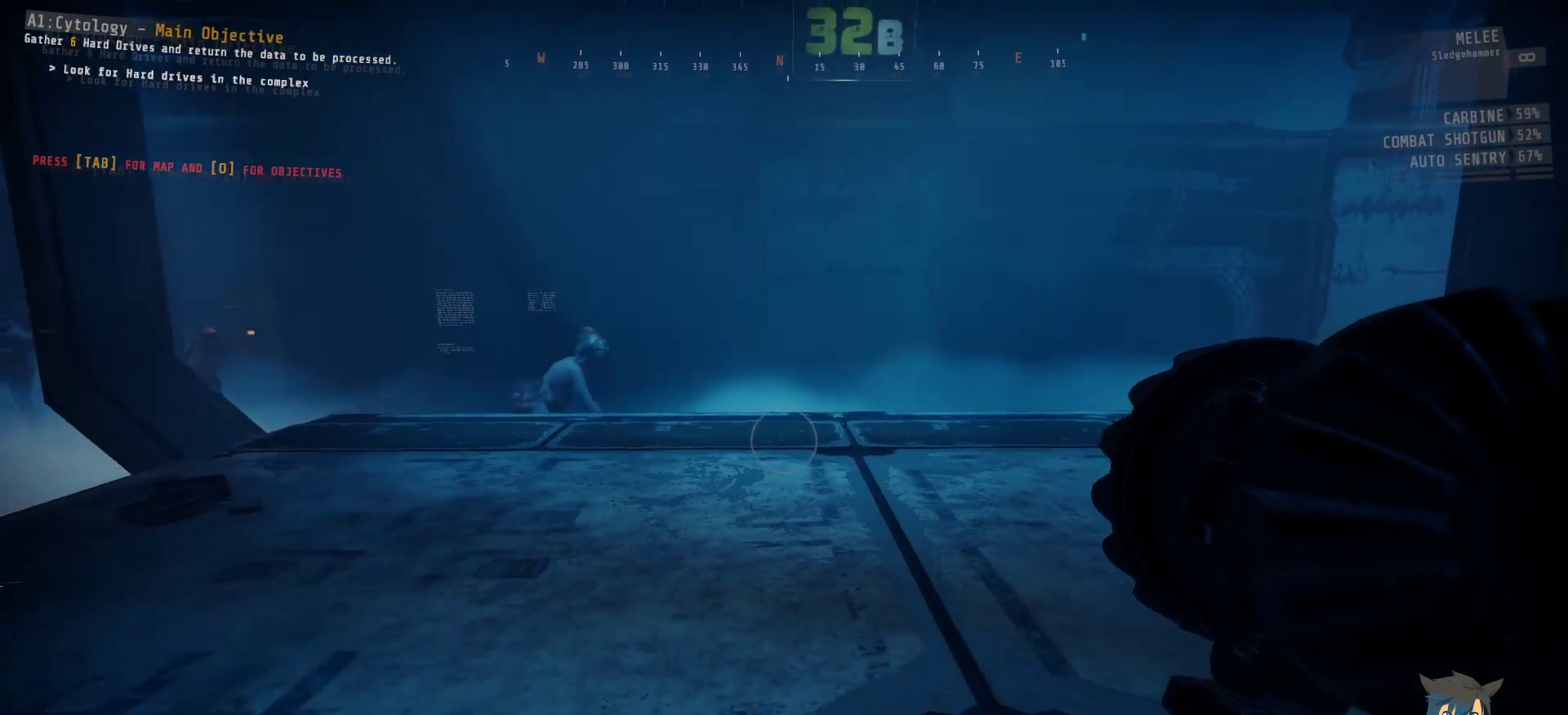
{"dt_ms": 500, "keys": ["ctrl"], "mouse": [], "events": []}
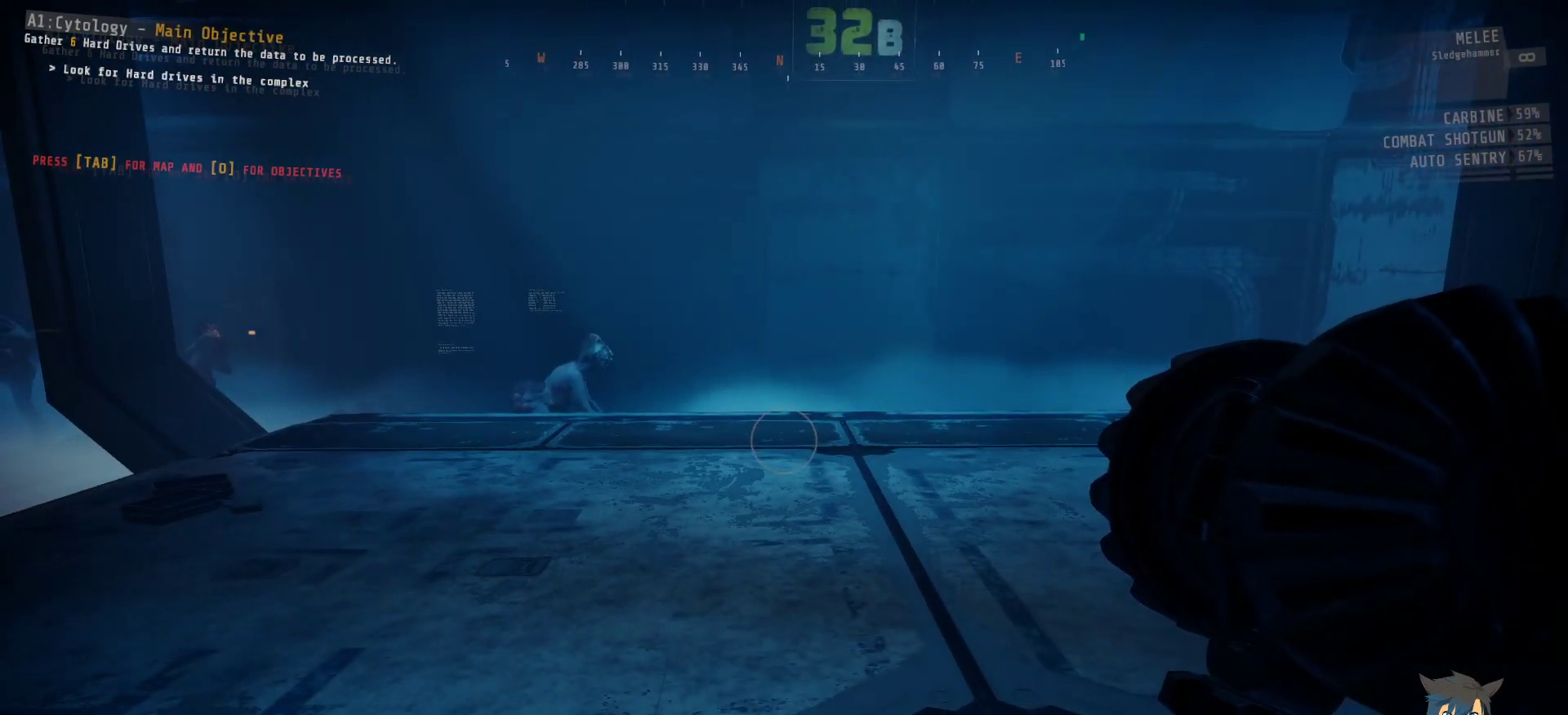
{"dt_ms": 500, "keys": ["ctrl"], "mouse": [], "events": []}
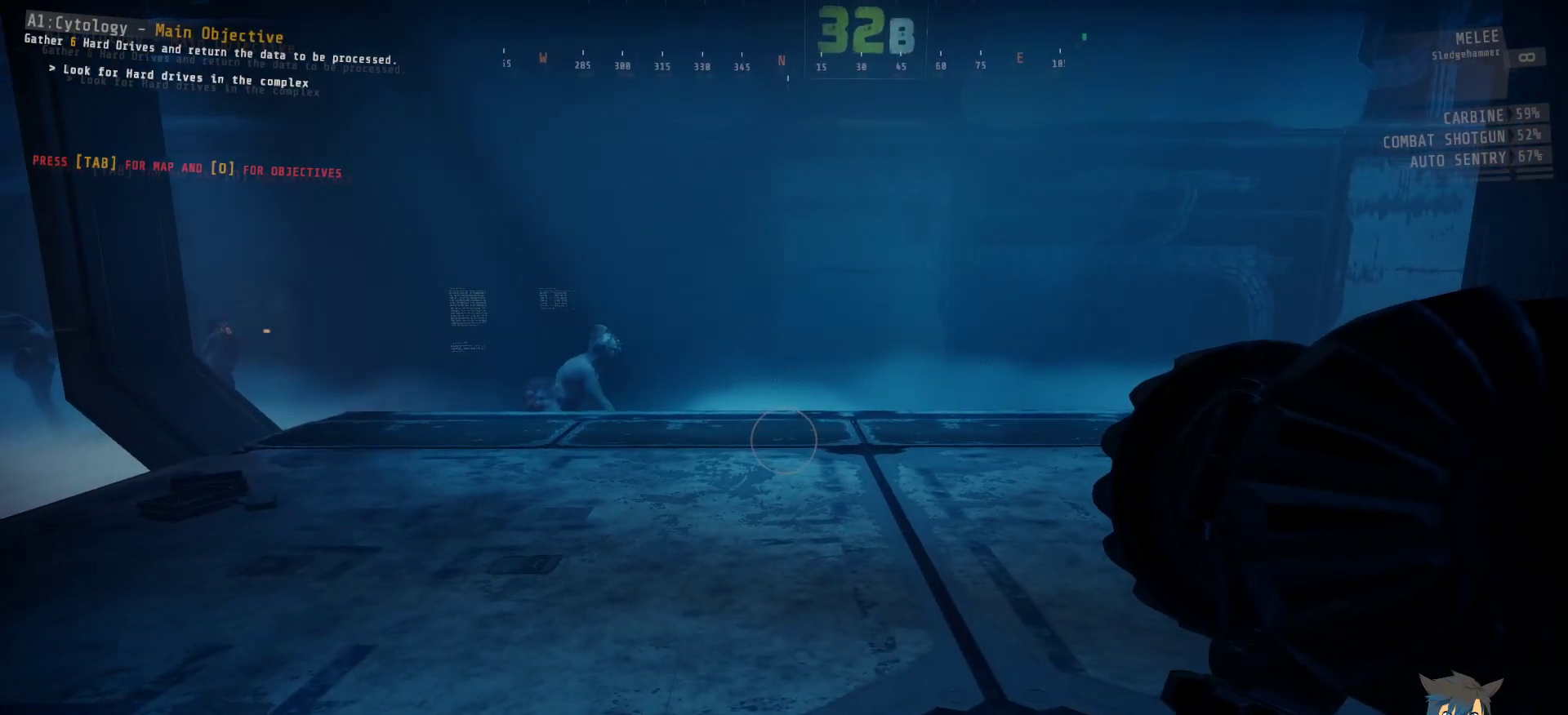
{"dt_ms": 500, "keys": ["ctrl"], "mouse": [], "events": []}
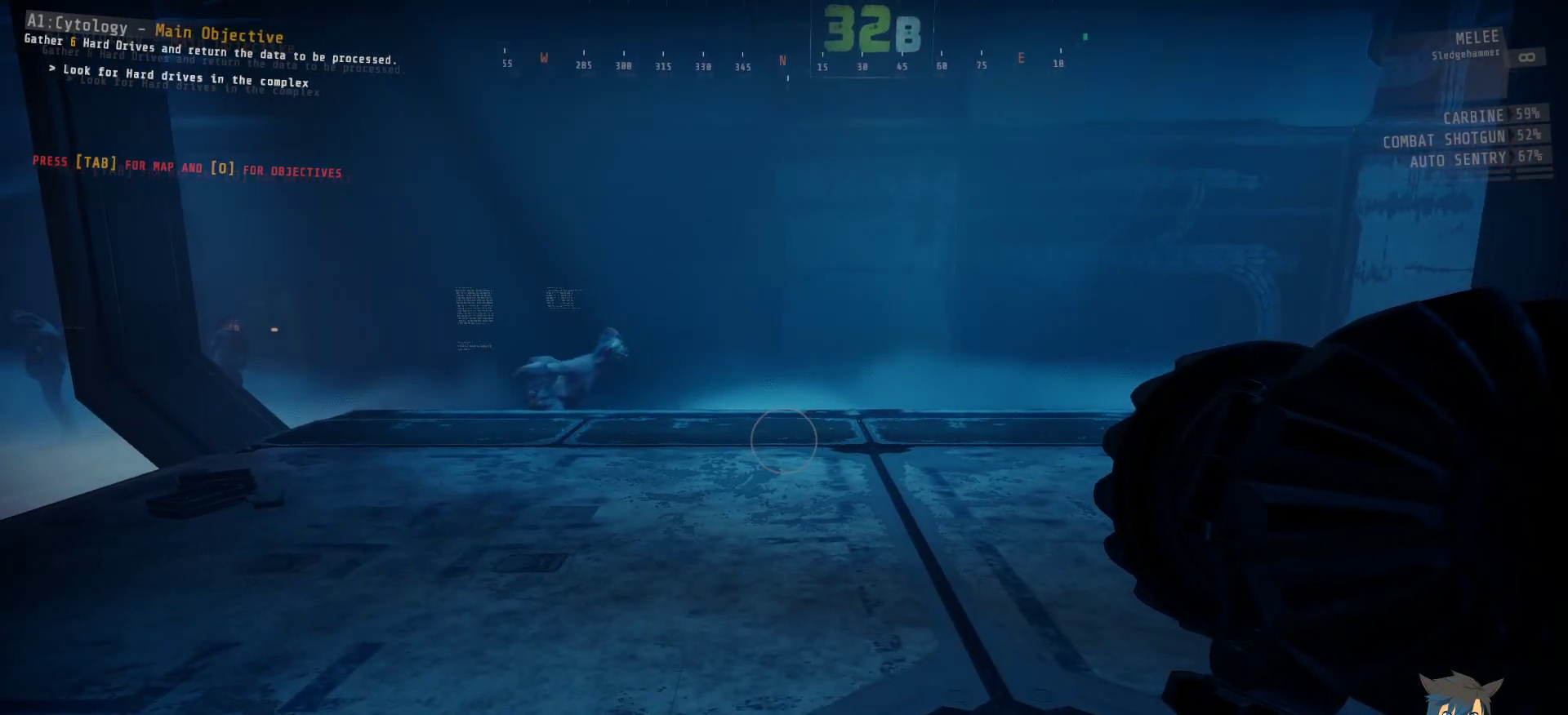
{"dt_ms": 500, "keys": ["ctrl"], "mouse": [], "events": []}
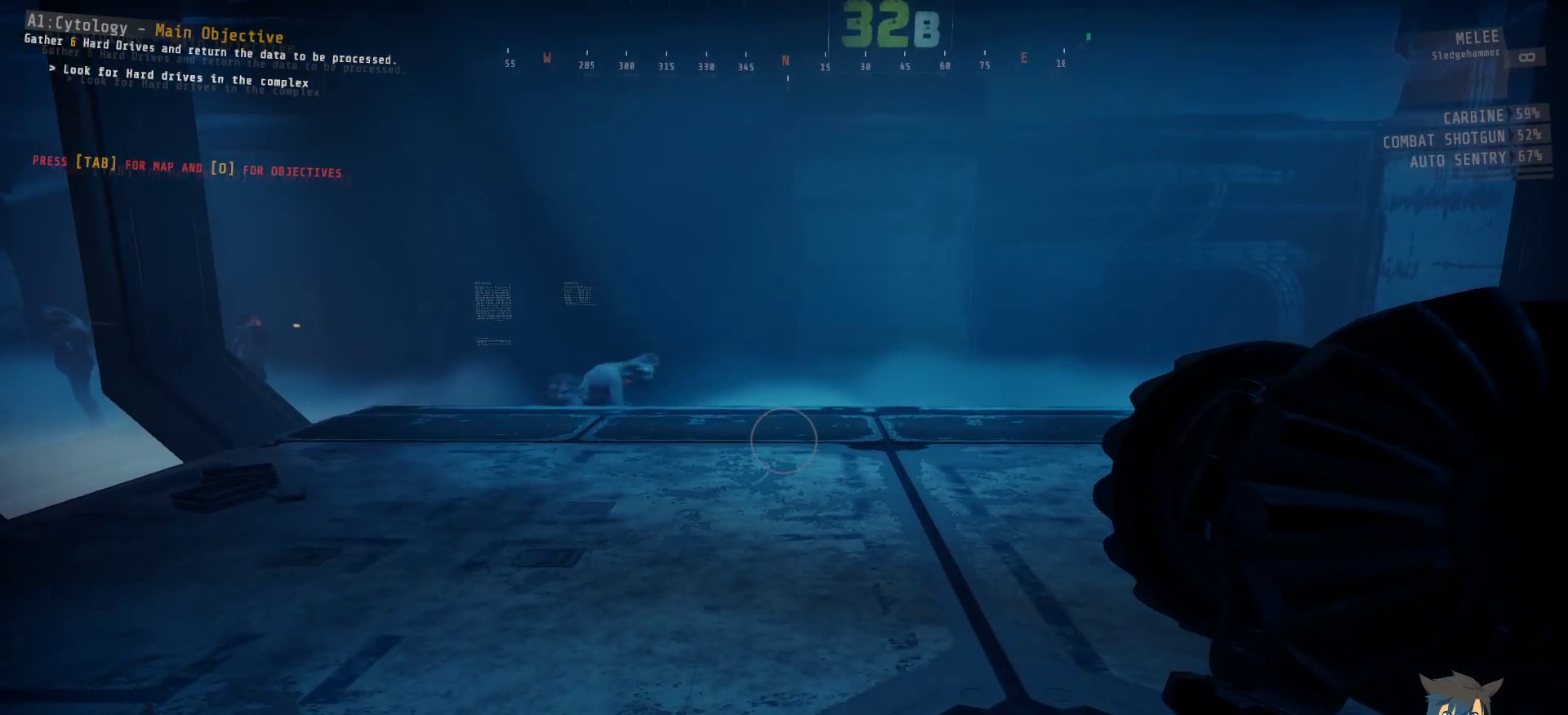
{"dt_ms": 500, "keys": ["ctrl"], "mouse": [], "events": []}
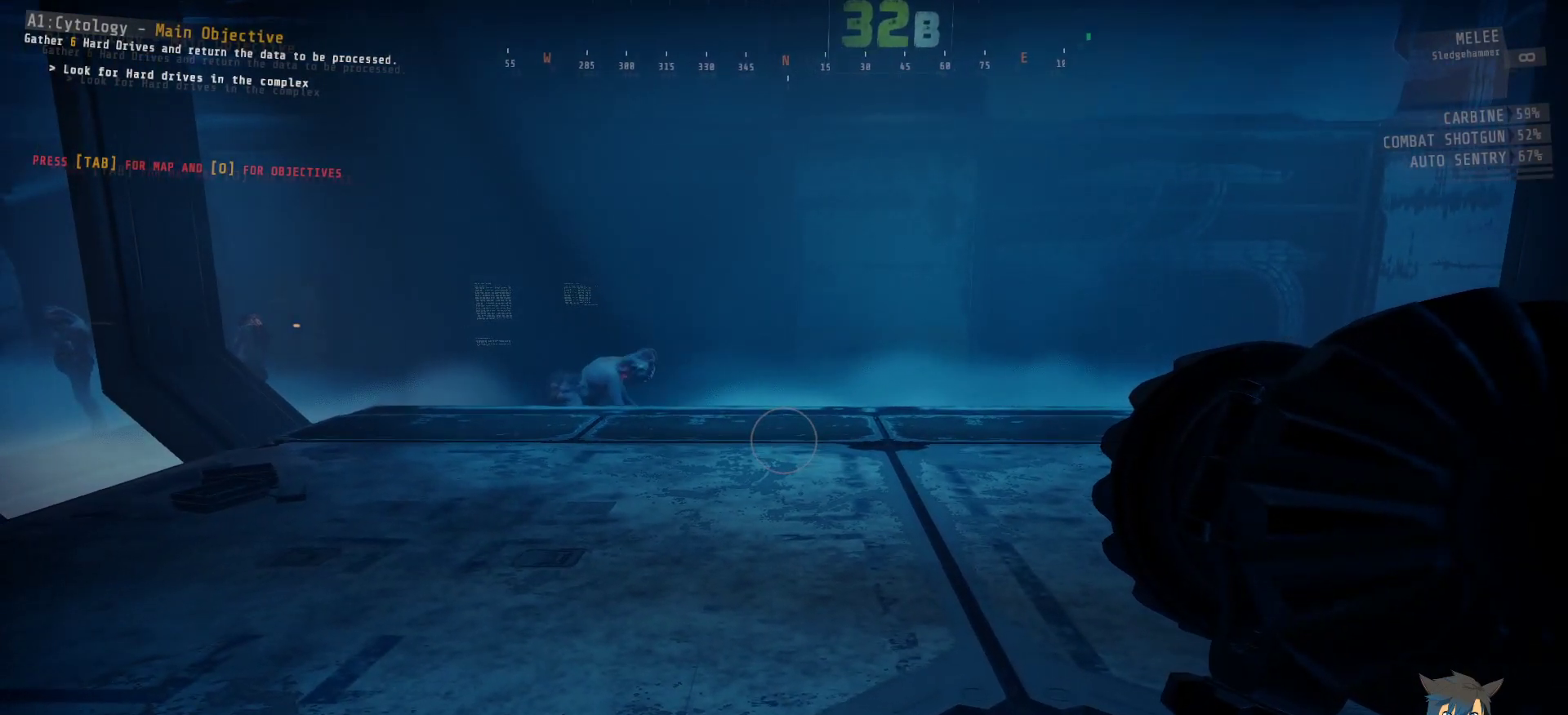
{"dt_ms": 500, "keys": ["ctrl"], "mouse": [], "events": []}
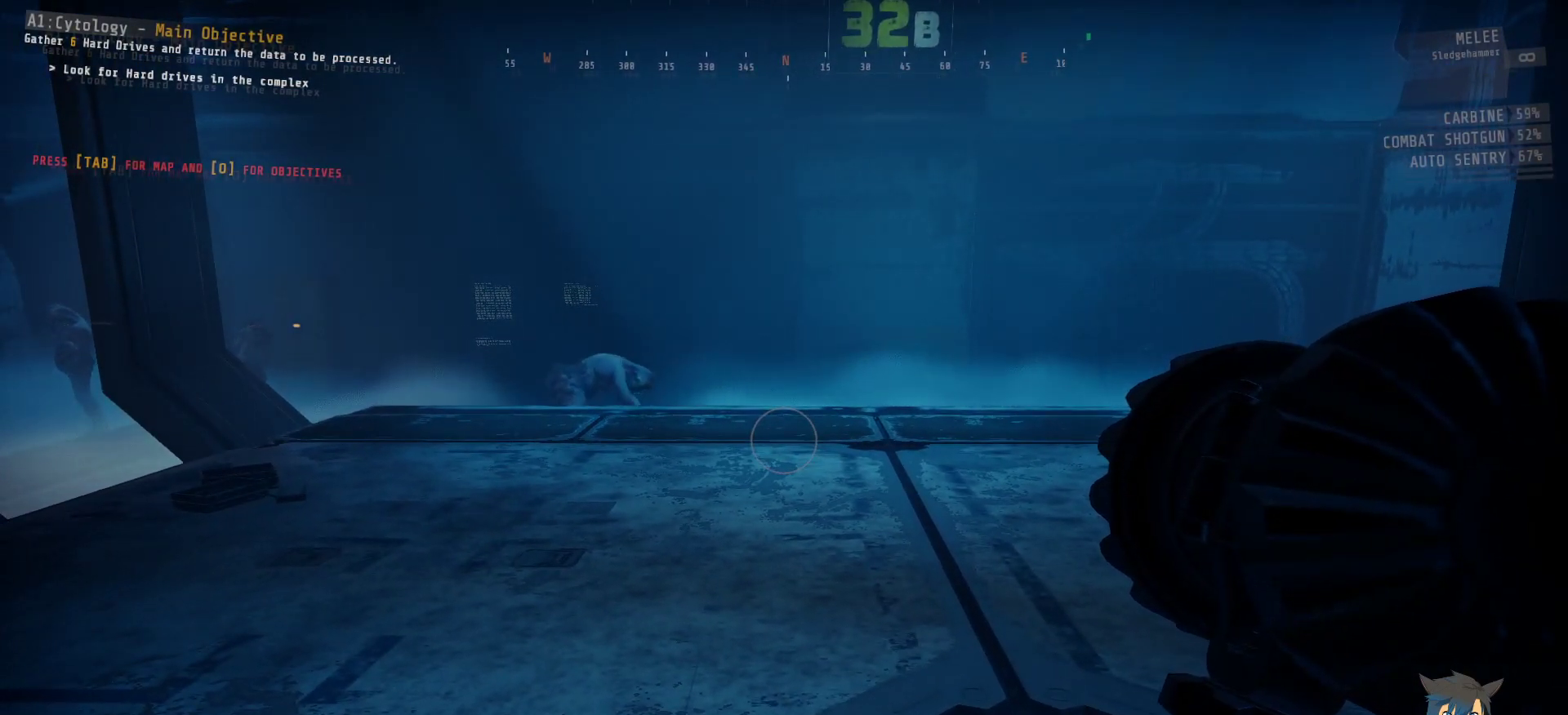
{"dt_ms": 500, "keys": ["ctrl"], "mouse": [], "events": []}
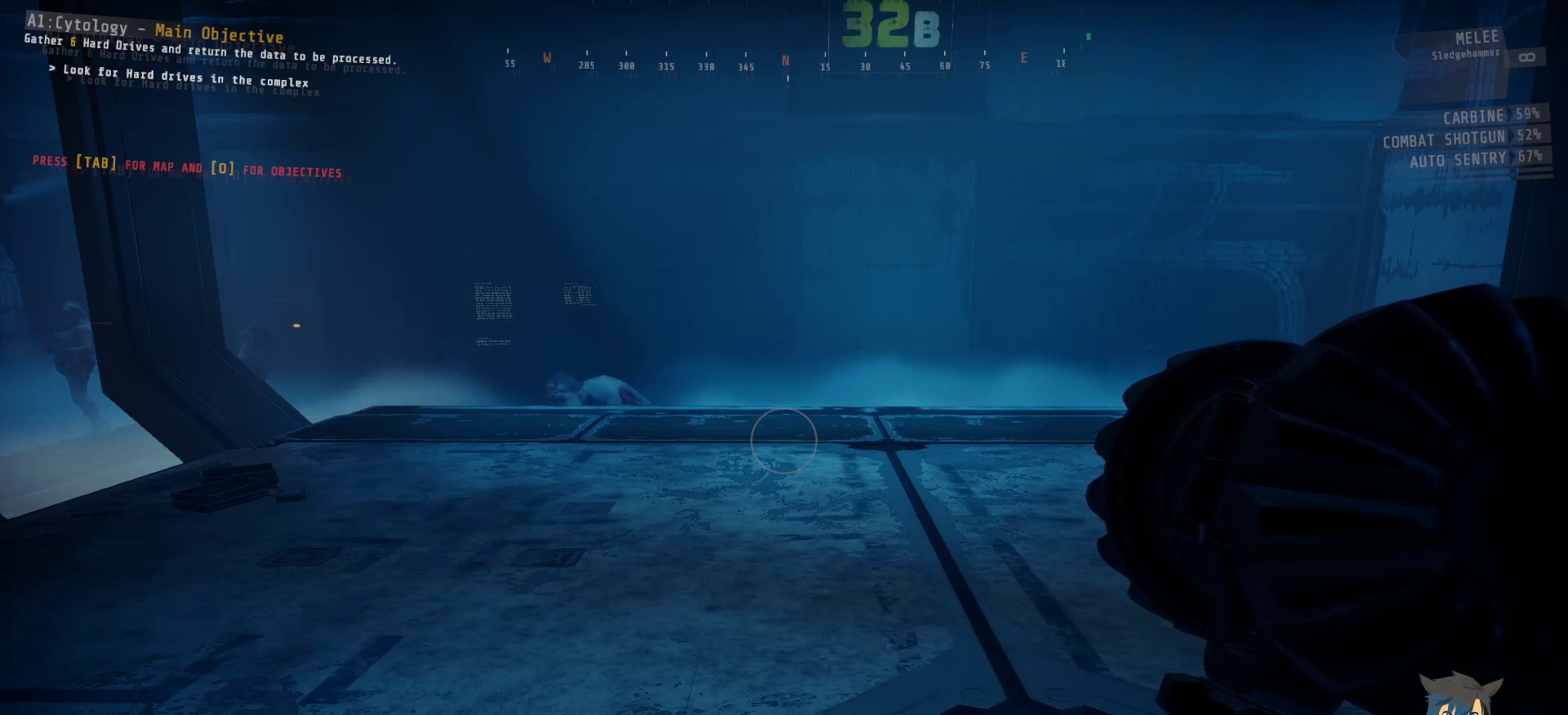
{"dt_ms": 500, "keys": ["ctrl"], "mouse": [], "events": []}
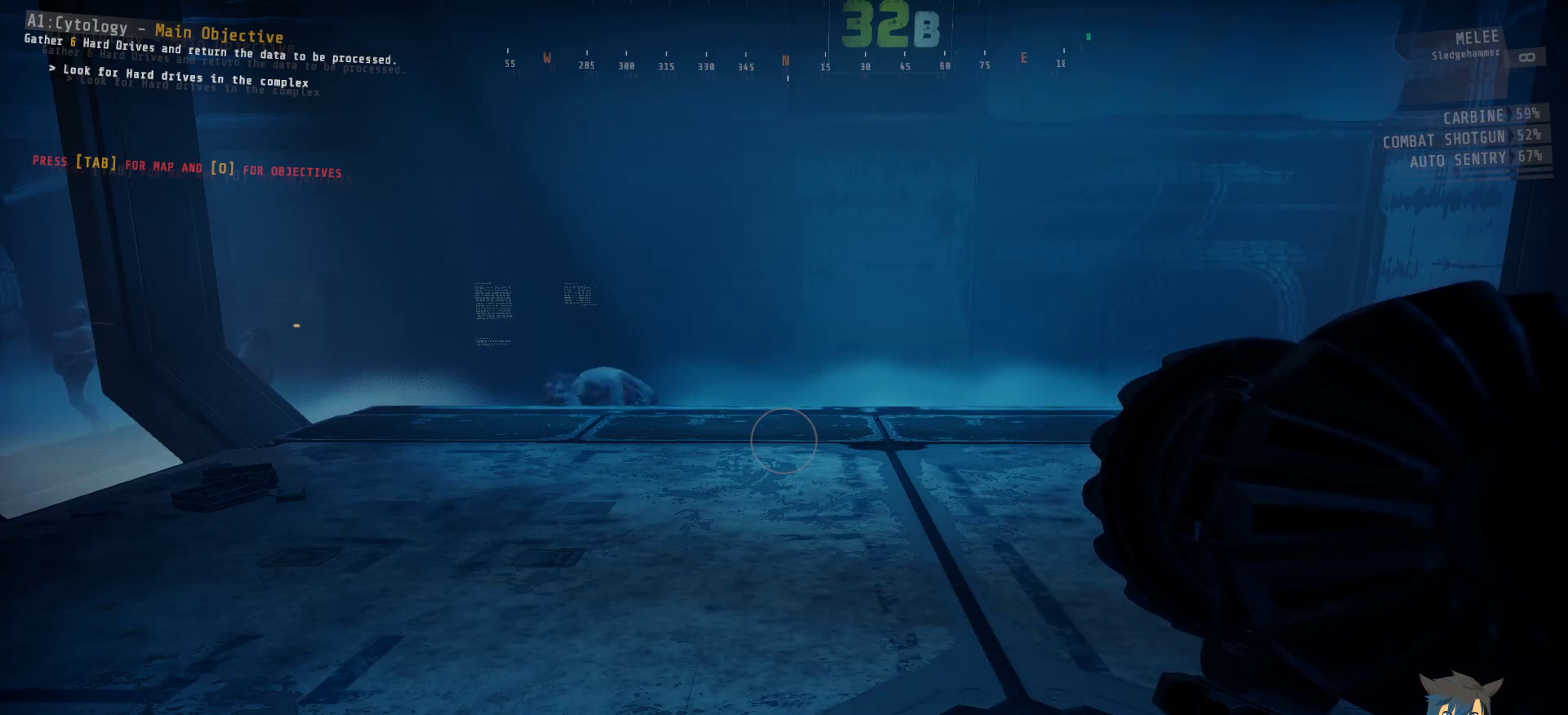
{"dt_ms": 500, "keys": ["ctrl"], "mouse": [], "events": []}
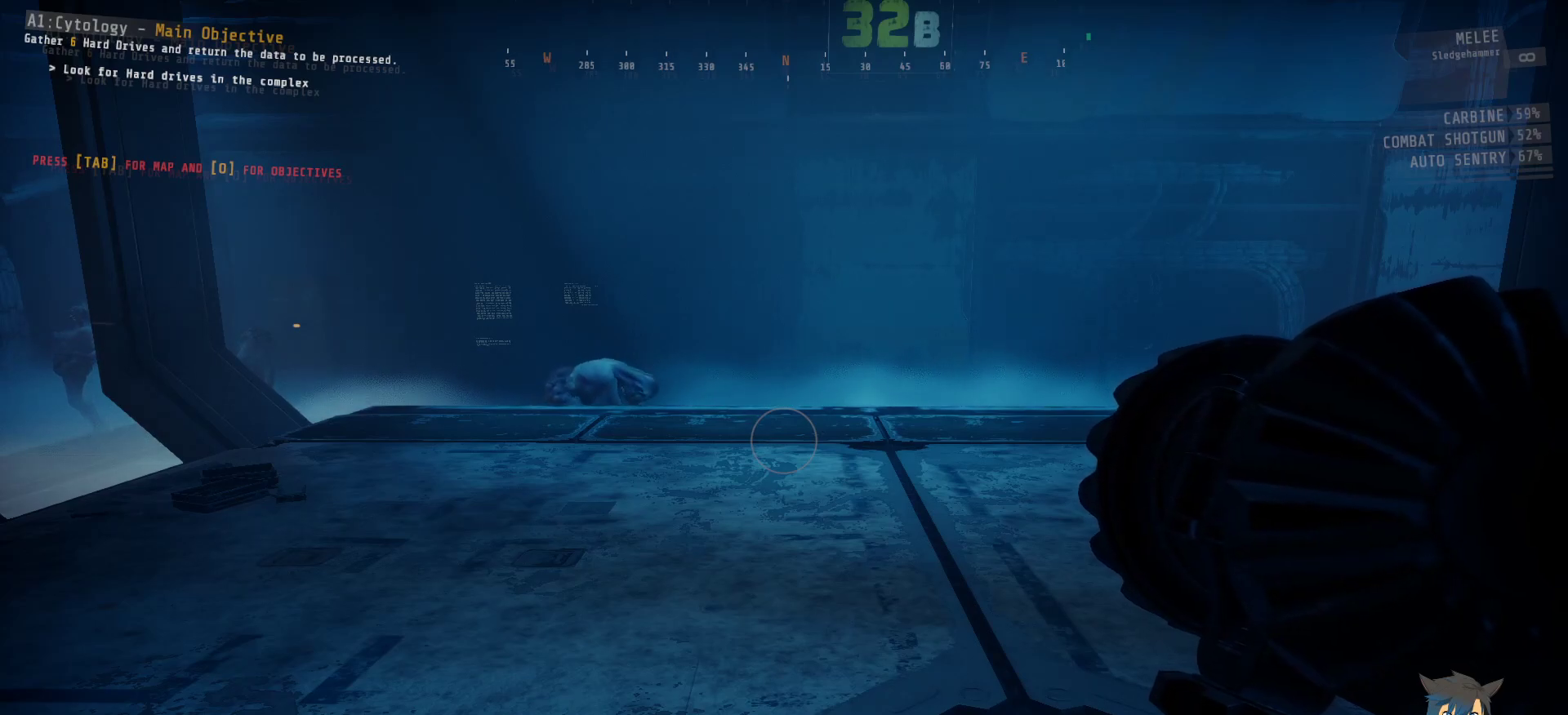
{"dt_ms": 500, "keys": ["ctrl", "s"], "mouse": [], "events": [[333, "s", "down"]]}
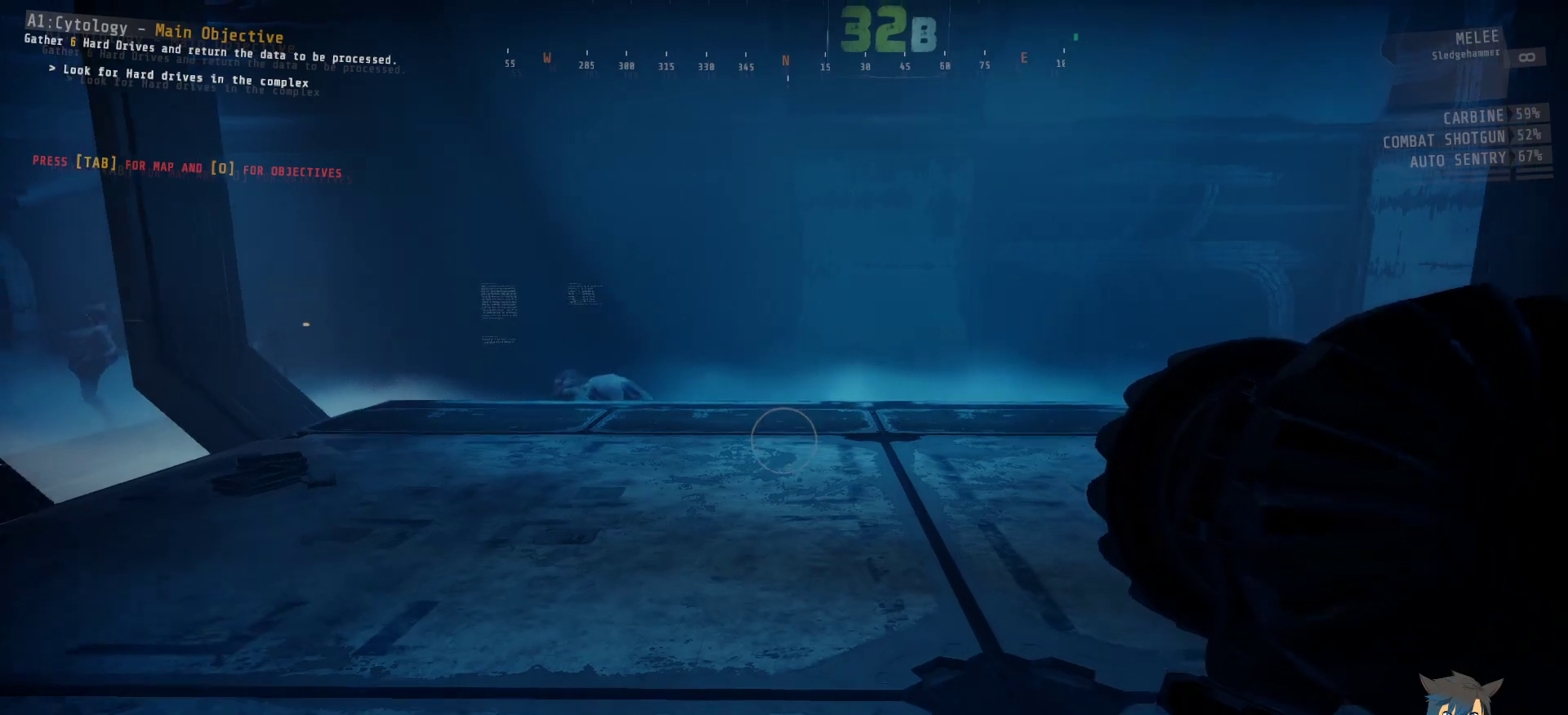
{"dt_ms": 500, "keys": ["ctrl"], "mouse": [], "events": [[483, "s", "up"]]}
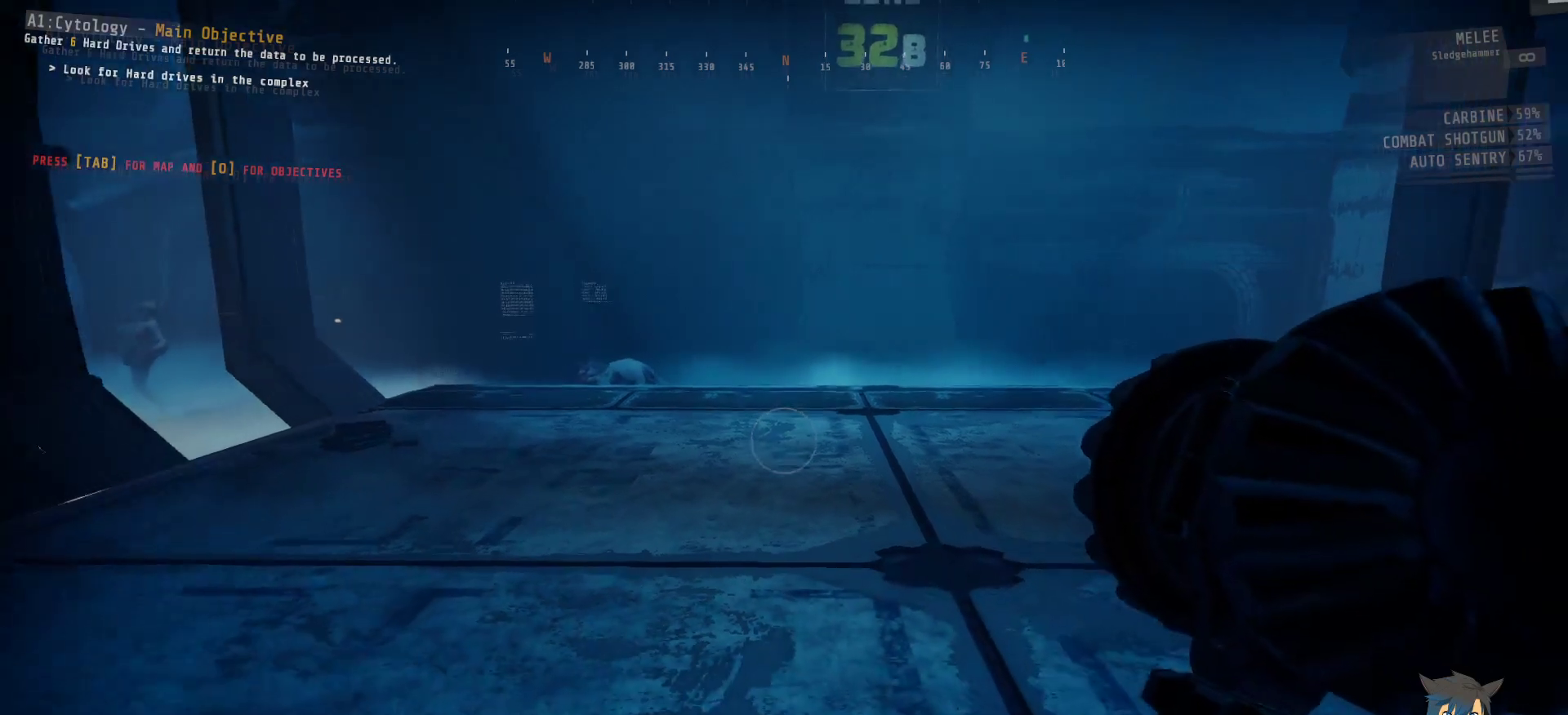
{"dt_ms": 500, "keys": ["ctrl"], "mouse": [], "events": []}
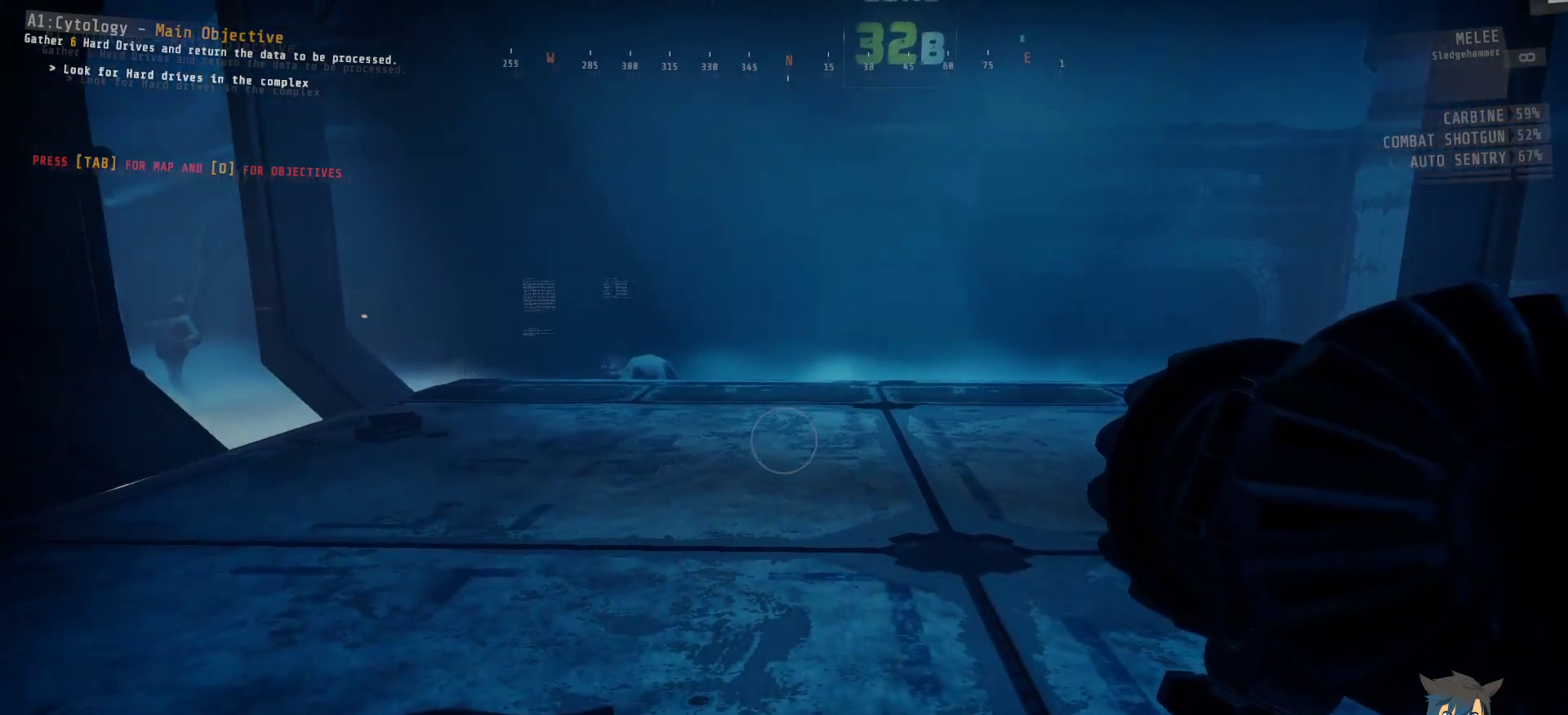
{"dt_ms": 500, "keys": ["ctrl"], "mouse": [], "events": []}
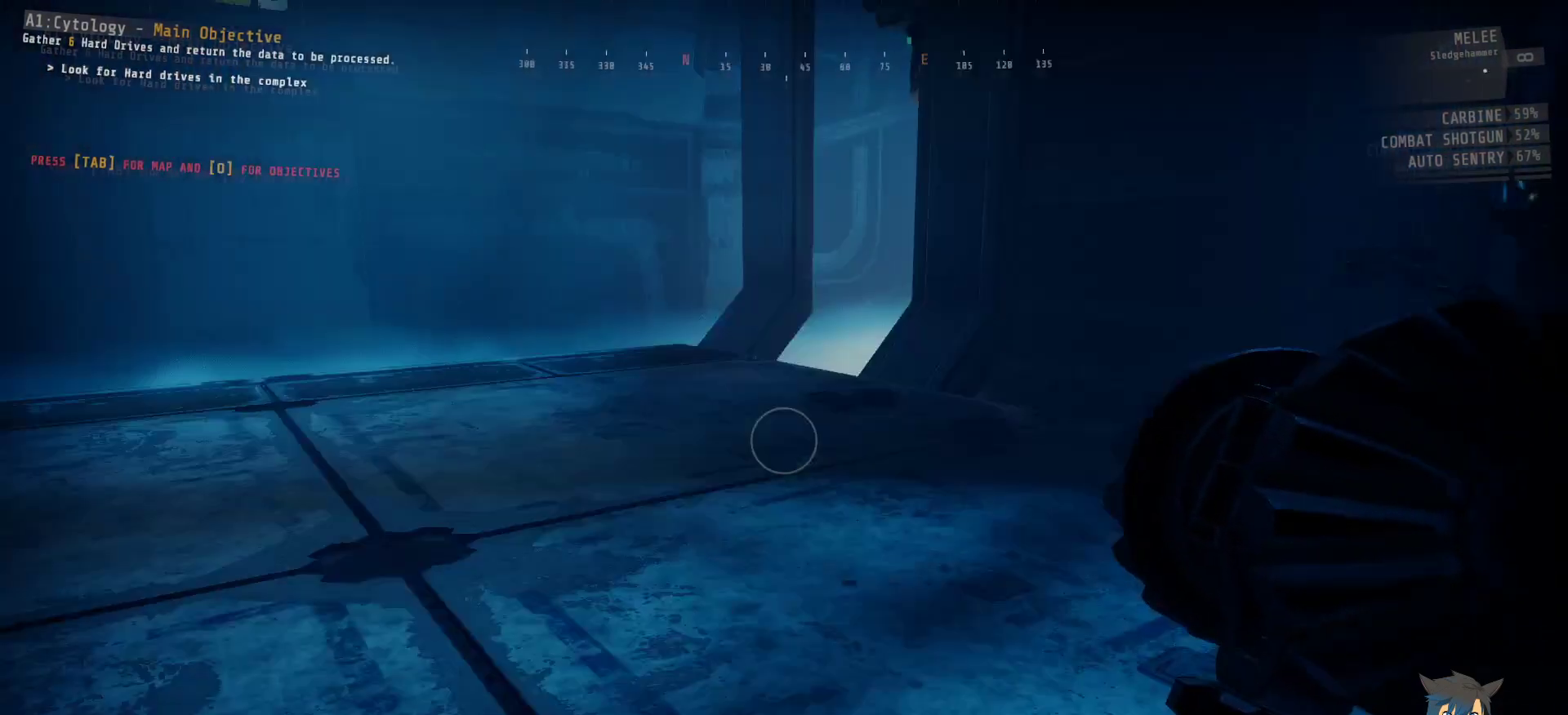
{"dt_ms": 500, "keys": ["ctrl"], "mouse": [], "events": []}
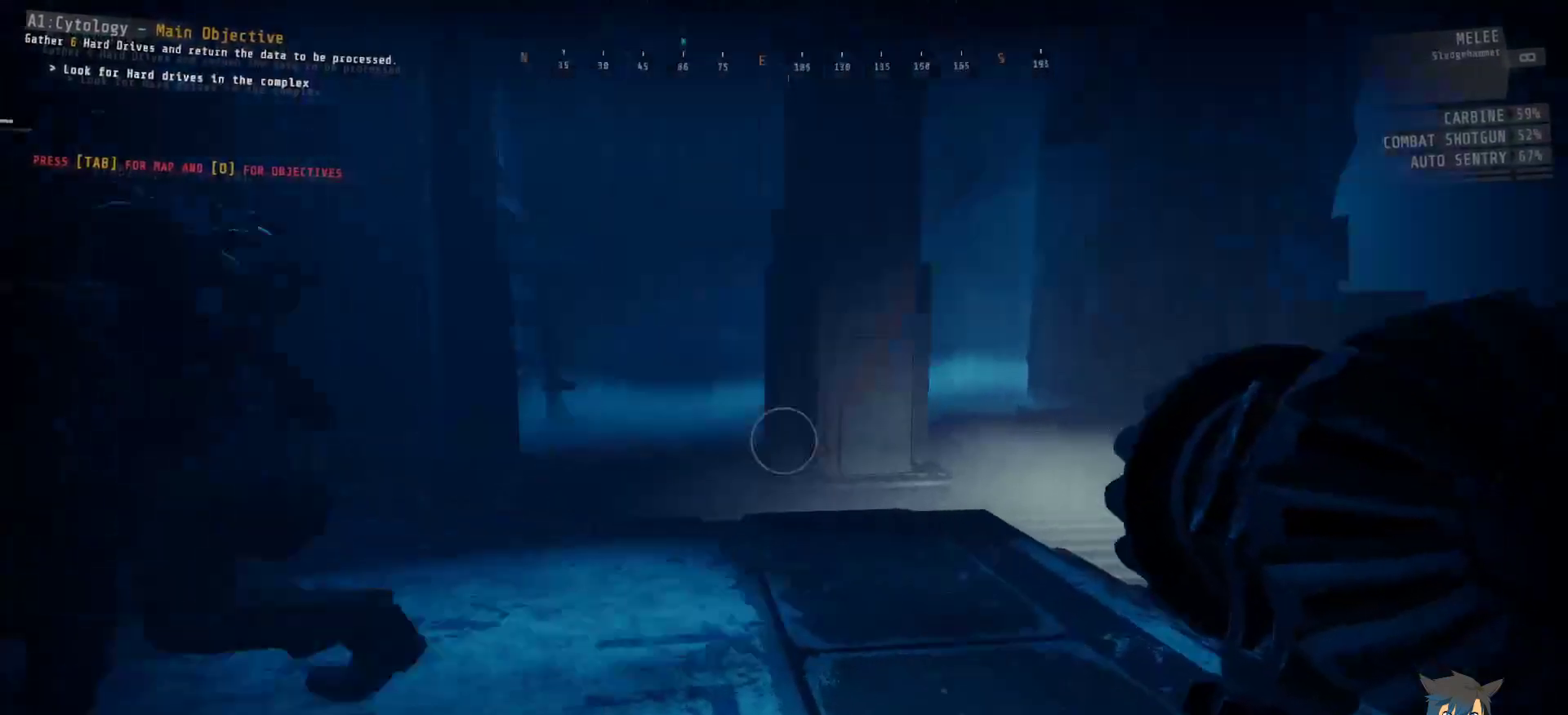
{"dt_ms": 500, "keys": ["ctrl"], "mouse": [], "events": []}
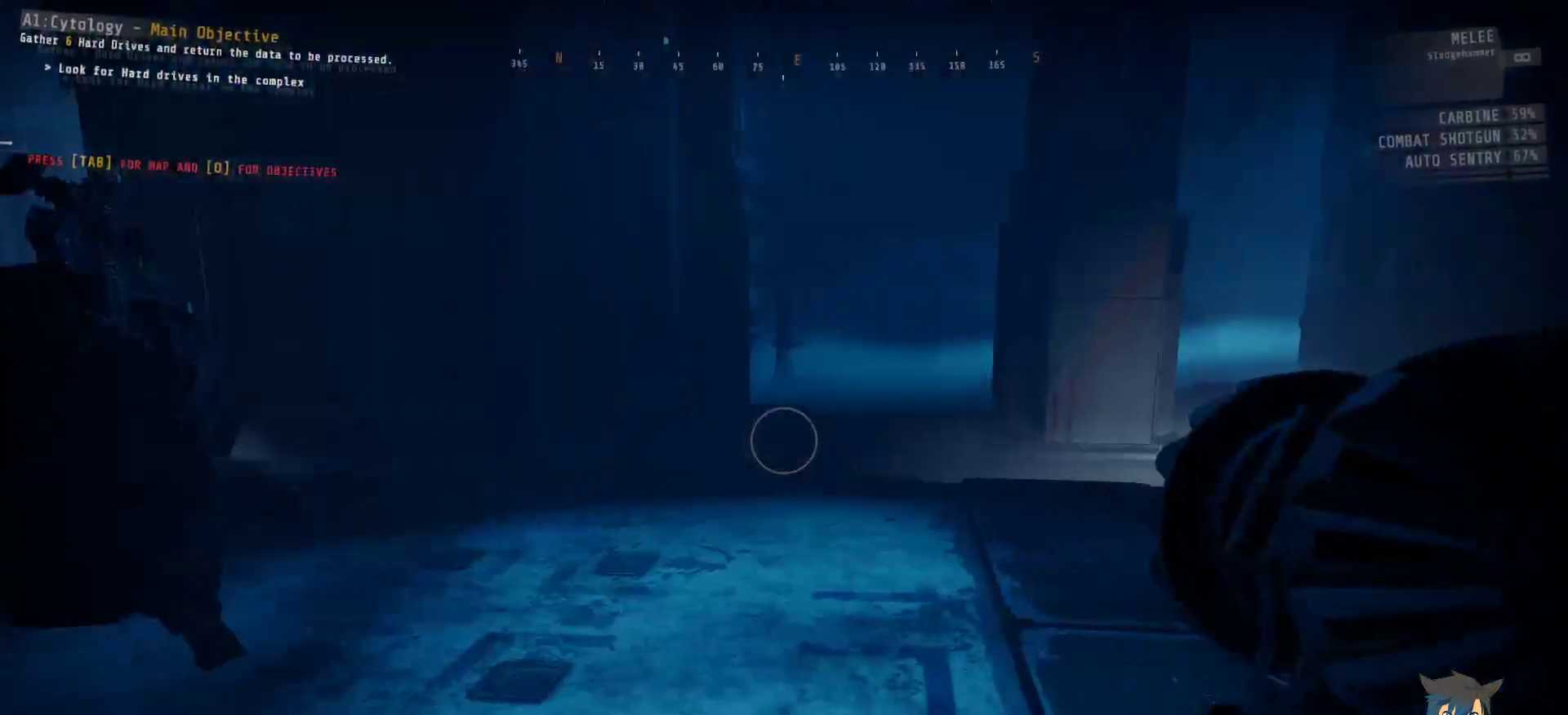
{"dt_ms": 500, "keys": ["ctrl", "w"], "mouse": [], "events": [[450, "w", "down"]]}